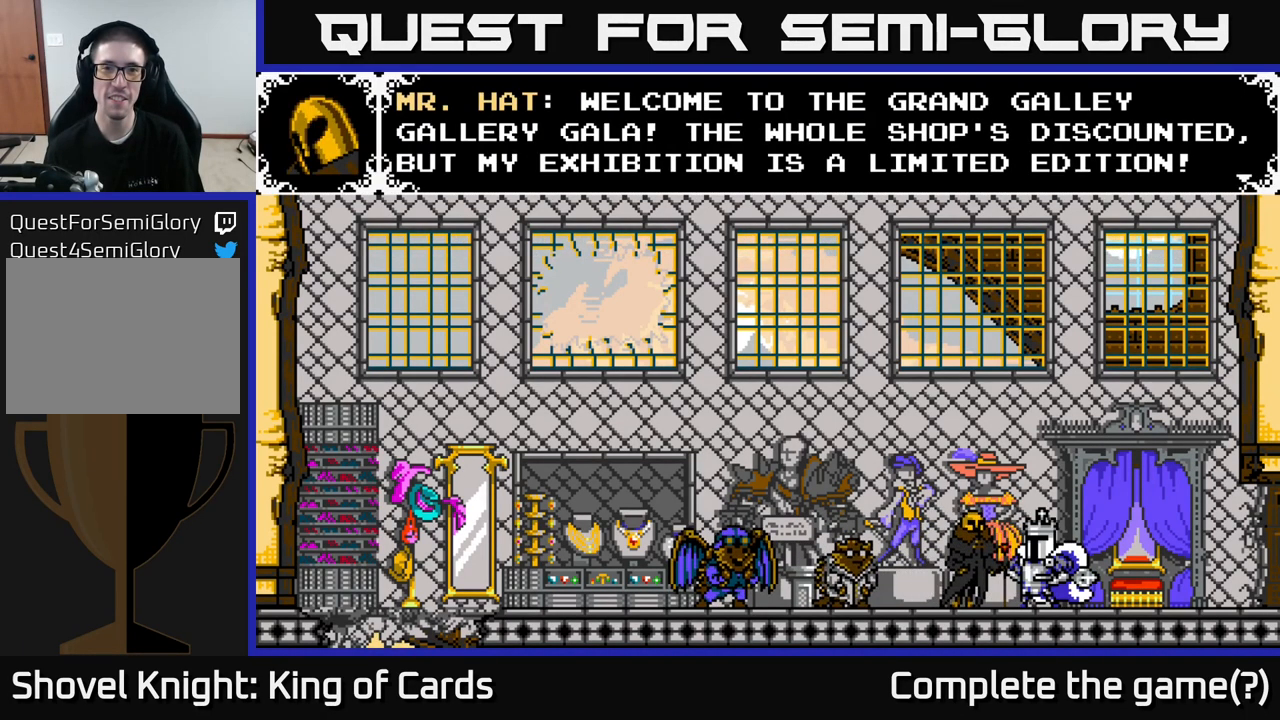
Gameplay with a controller (Xbox layout); each line is a JSON object with the inputs held at the frame after it. "events" lists button and stick changes between this image and that frame as [ms after this image, input, new state], when the widget could be followed in between. Not read: left_stick.
{"buttons": ["A"], "right_stick": "center", "events": [[100, "A", "up"], [317, "A", "down"]]}
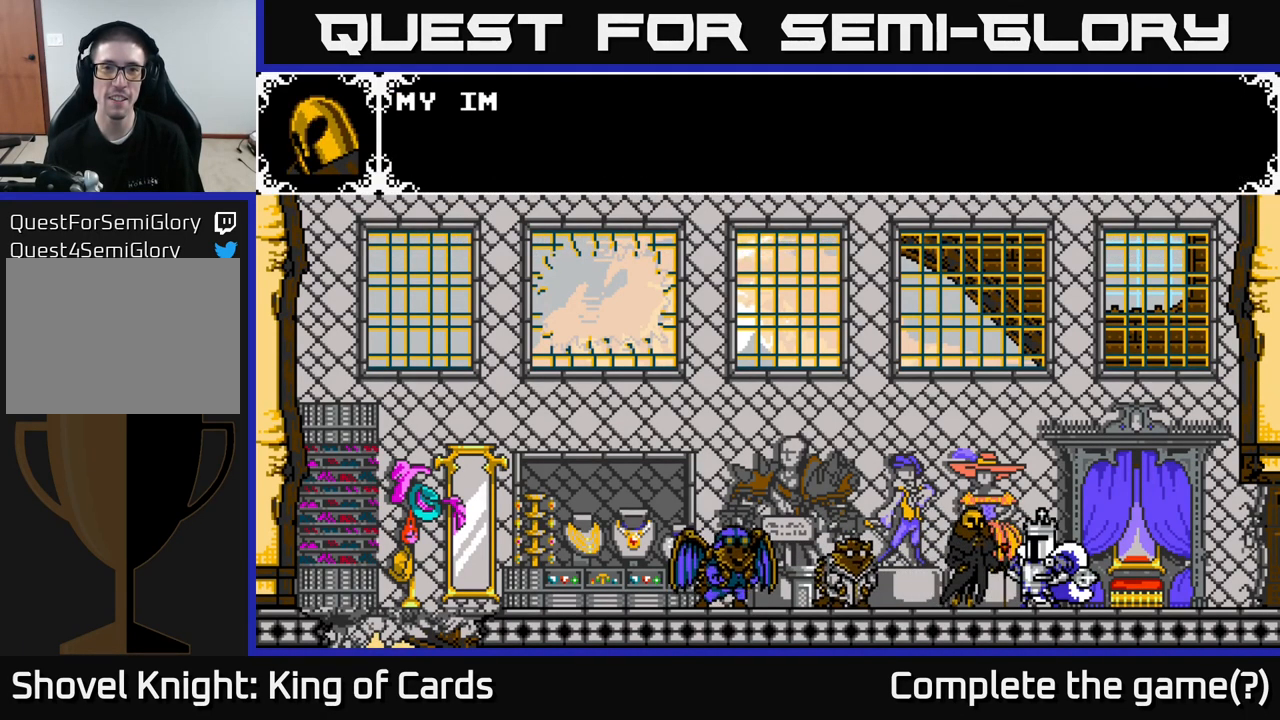
{"buttons": ["A"], "right_stick": "center", "events": [[233, "A", "up"], [317, "A", "down"]]}
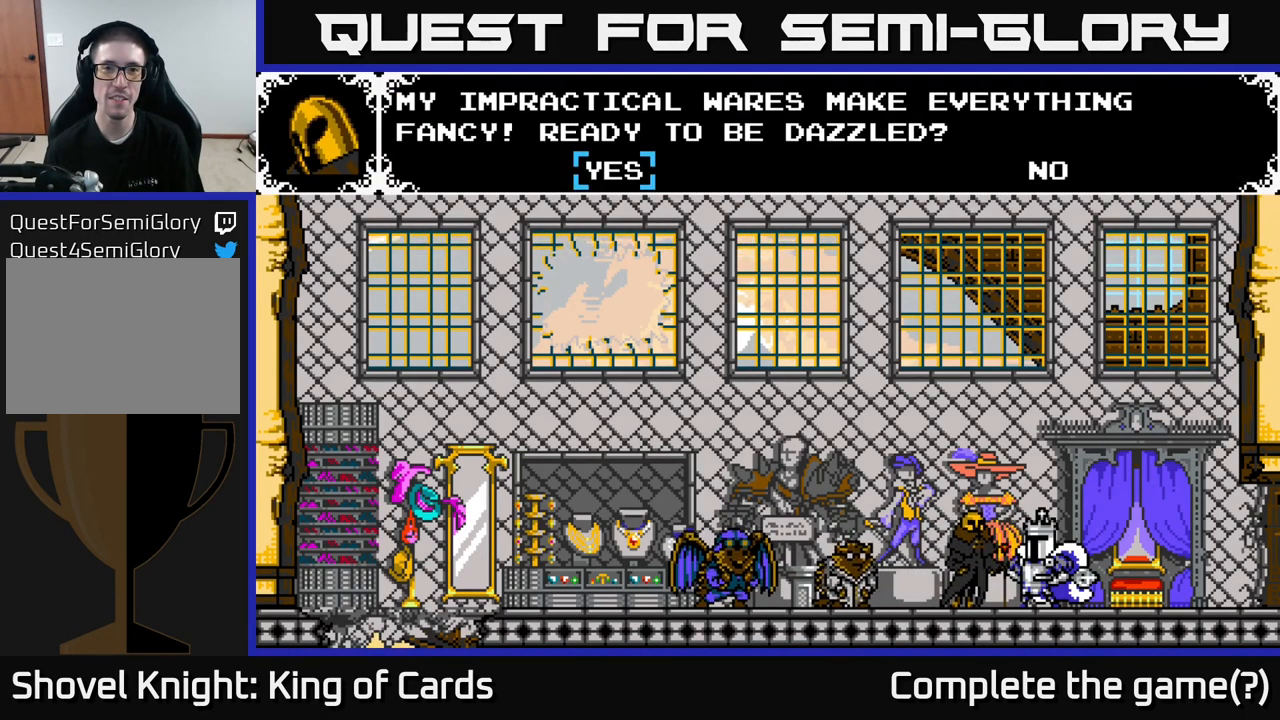
{"buttons": [], "right_stick": "center", "events": [[334, "A", "up"]]}
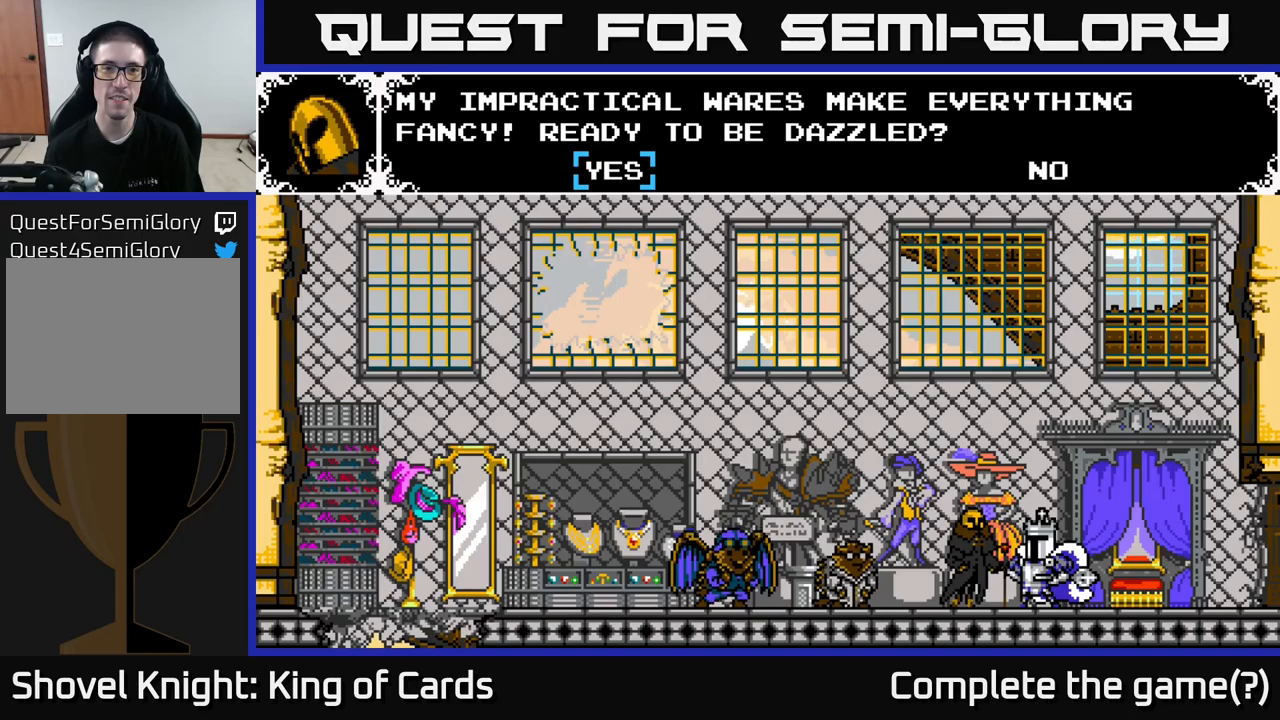
{"buttons": [], "right_stick": "center", "events": [[84, "A", "down"], [317, "A", "up"]]}
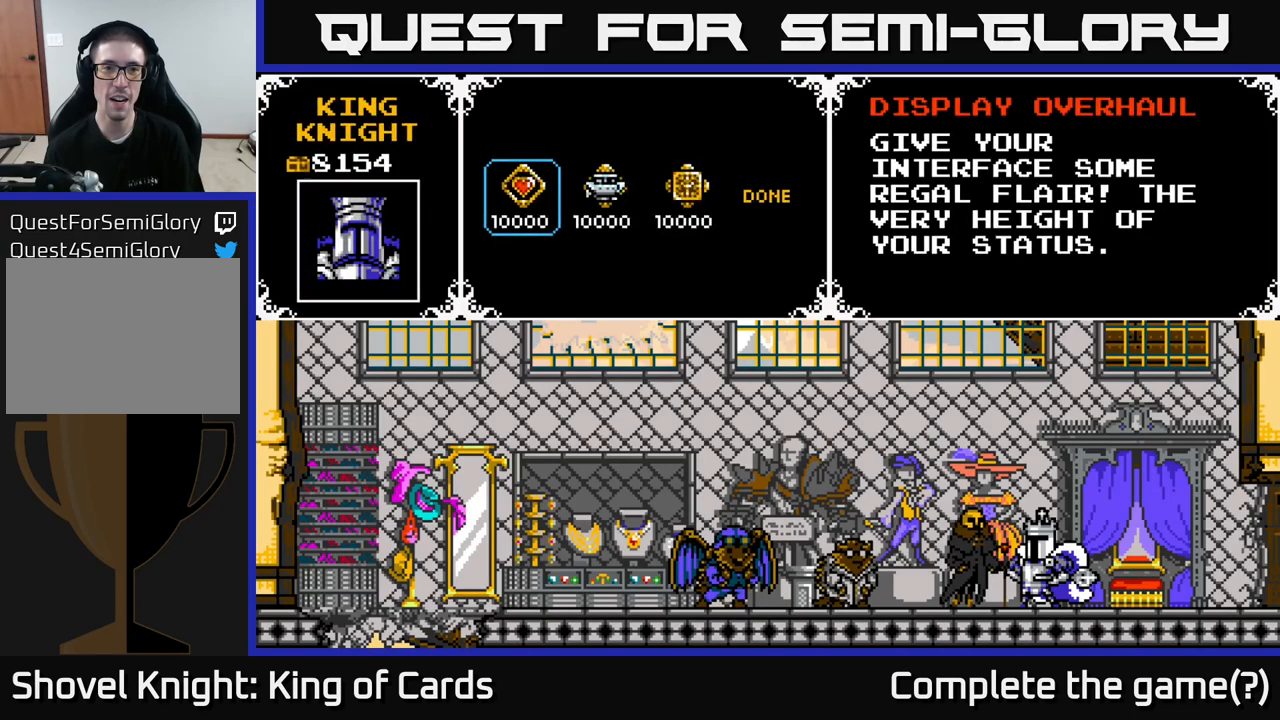
{"buttons": [], "right_stick": "center", "events": []}
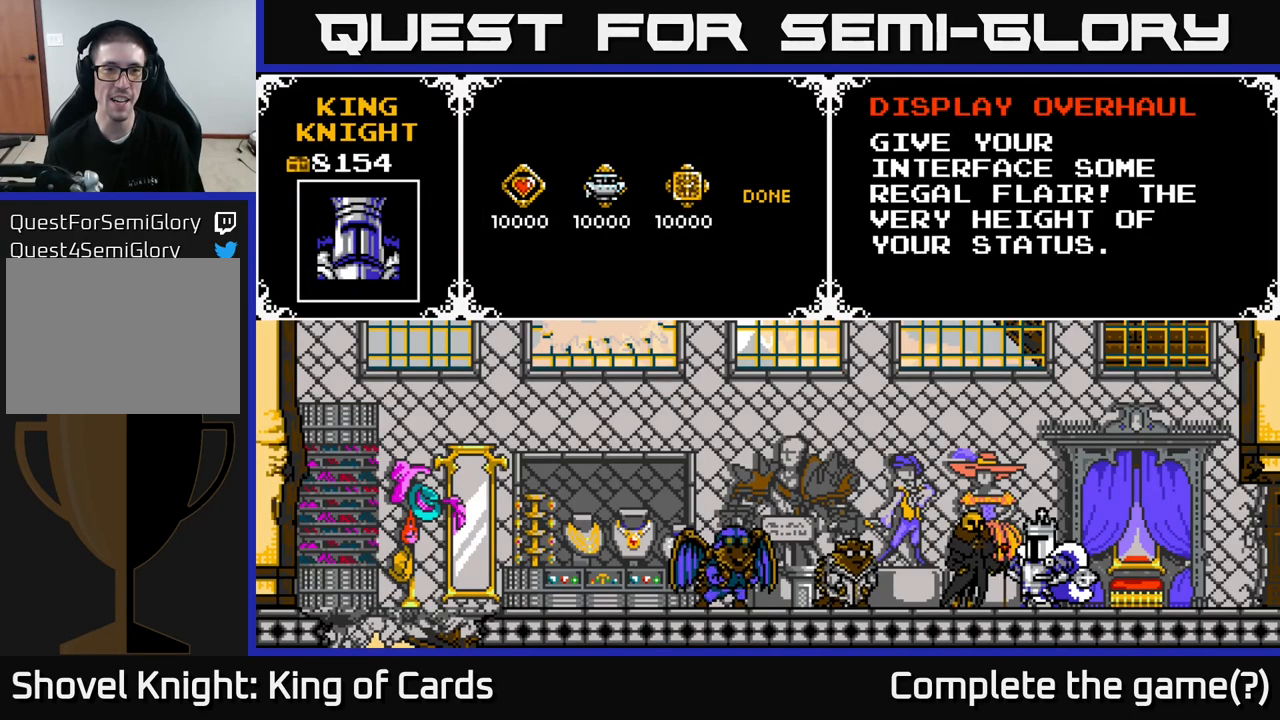
{"buttons": [], "right_stick": "center", "events": [[334, "DPAD_RIGHT", "down"], [467, "DPAD_RIGHT", "up"]]}
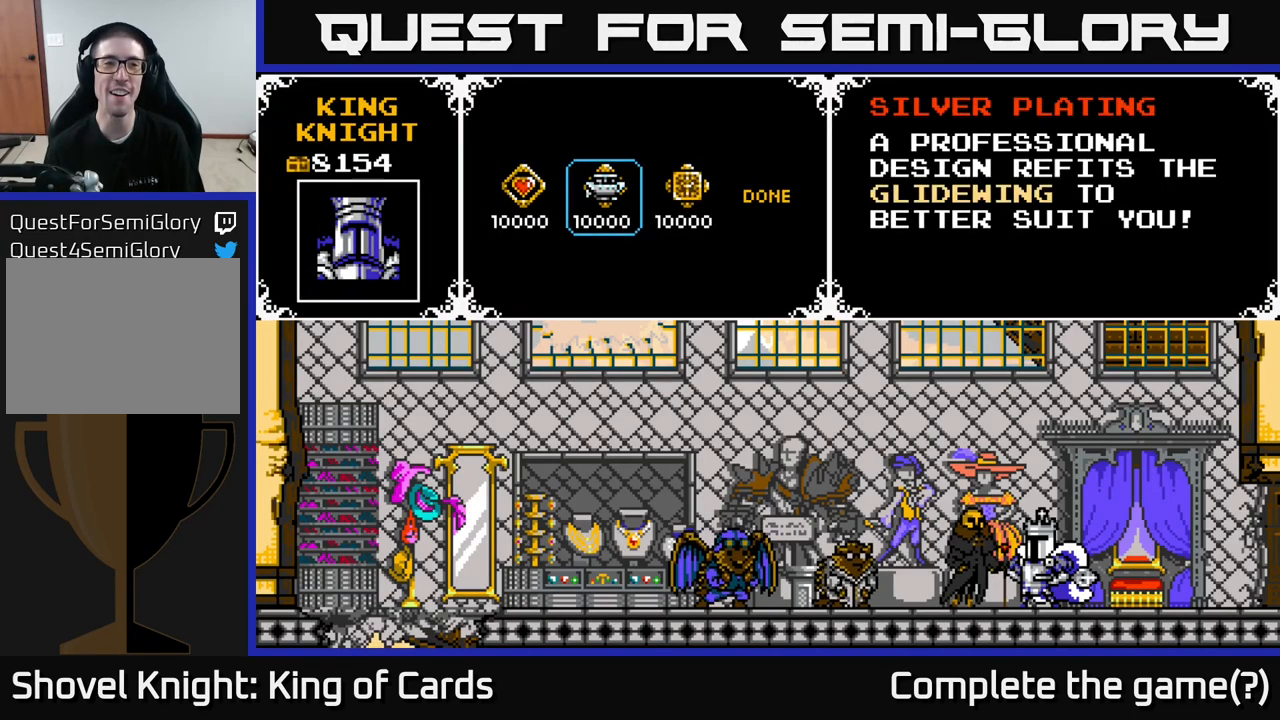
{"buttons": [], "right_stick": "center", "events": []}
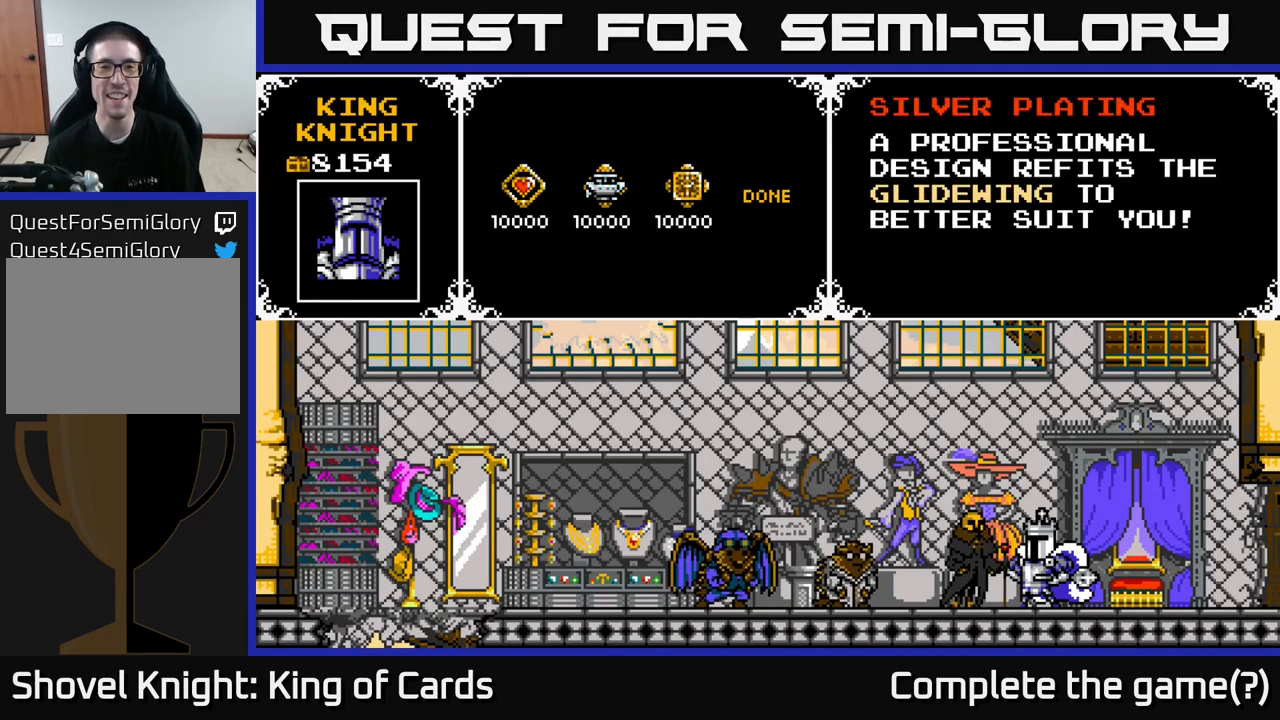
{"buttons": ["DPAD_LEFT"], "right_stick": "center", "events": [[150, "DPAD_RIGHT", "down"], [334, "DPAD_RIGHT", "up"], [500, "DPAD_LEFT", "down"]]}
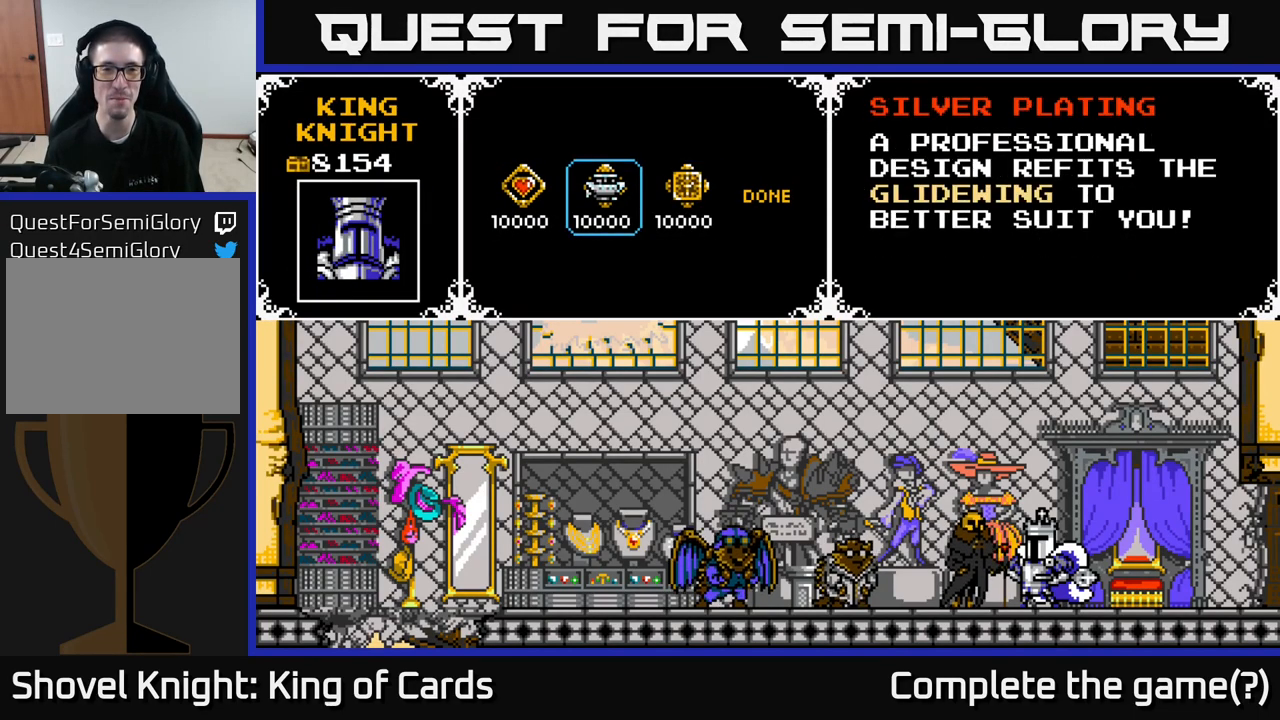
{"buttons": [], "right_stick": "center", "events": [[150, "DPAD_LEFT", "up"]]}
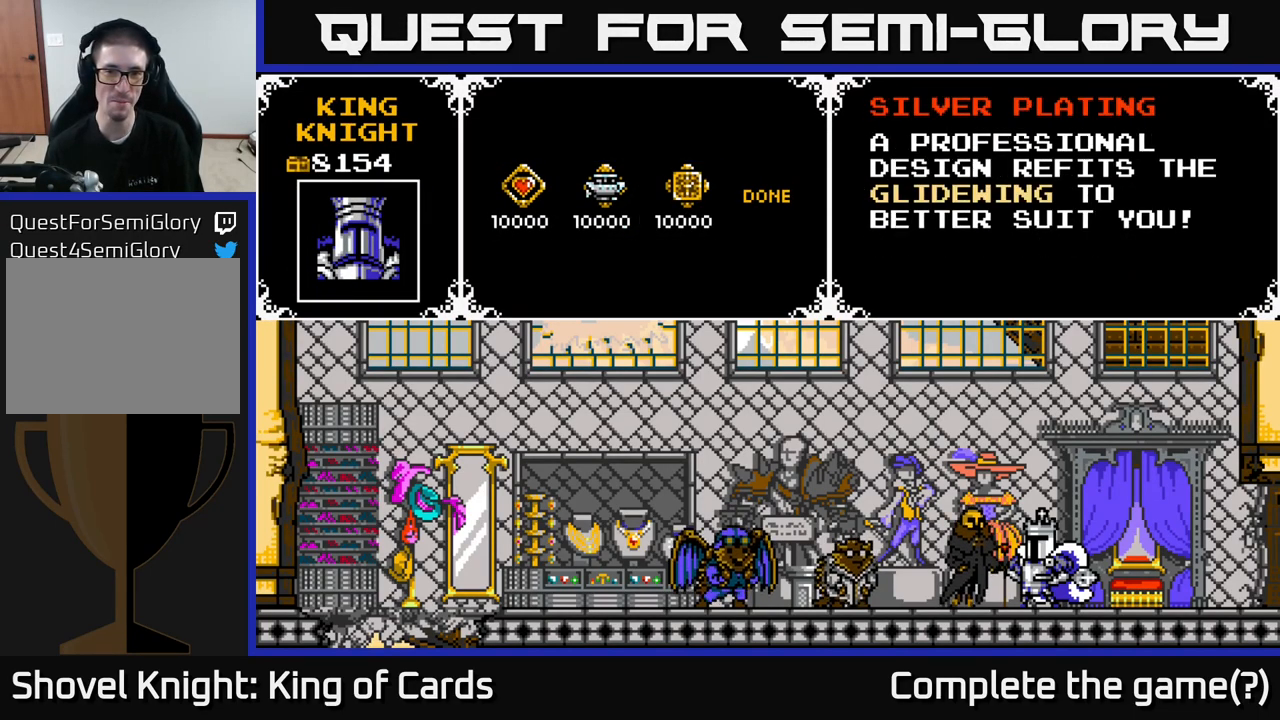
{"buttons": [], "right_stick": "center", "events": []}
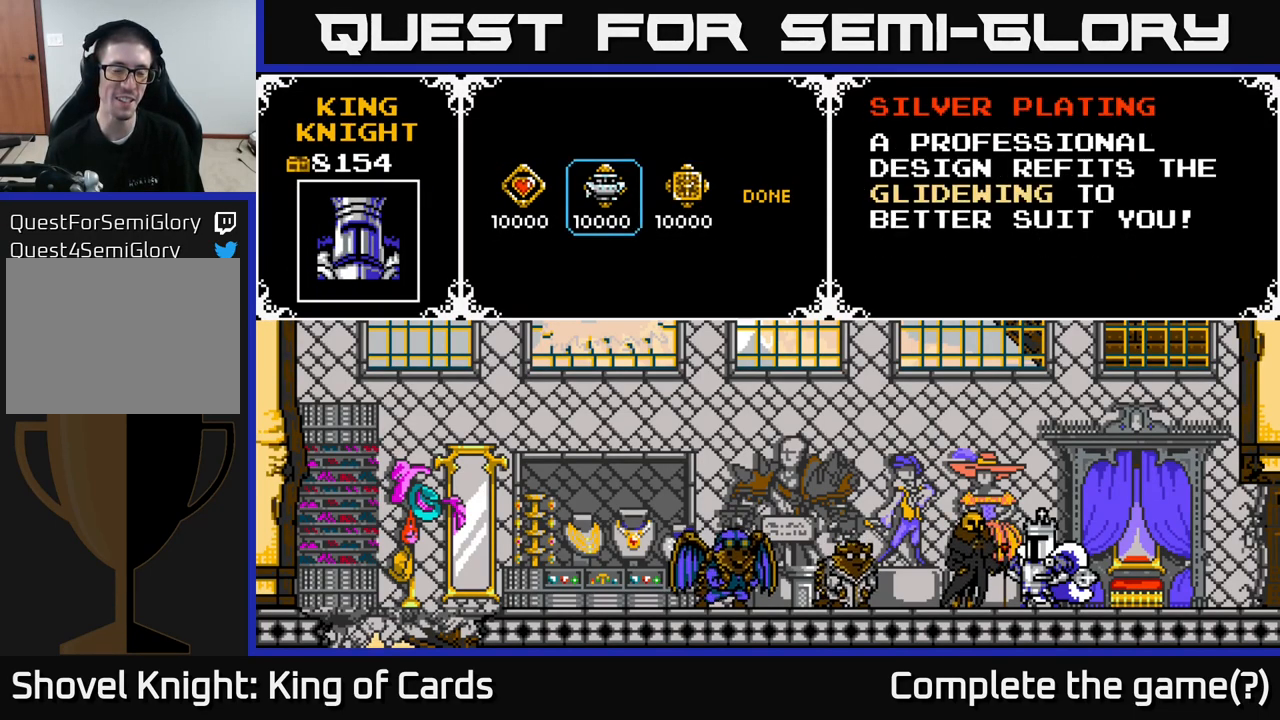
{"buttons": [], "right_stick": "center", "events": [[200, "DPAD_RIGHT", "down"], [300, "DPAD_RIGHT", "up"]]}
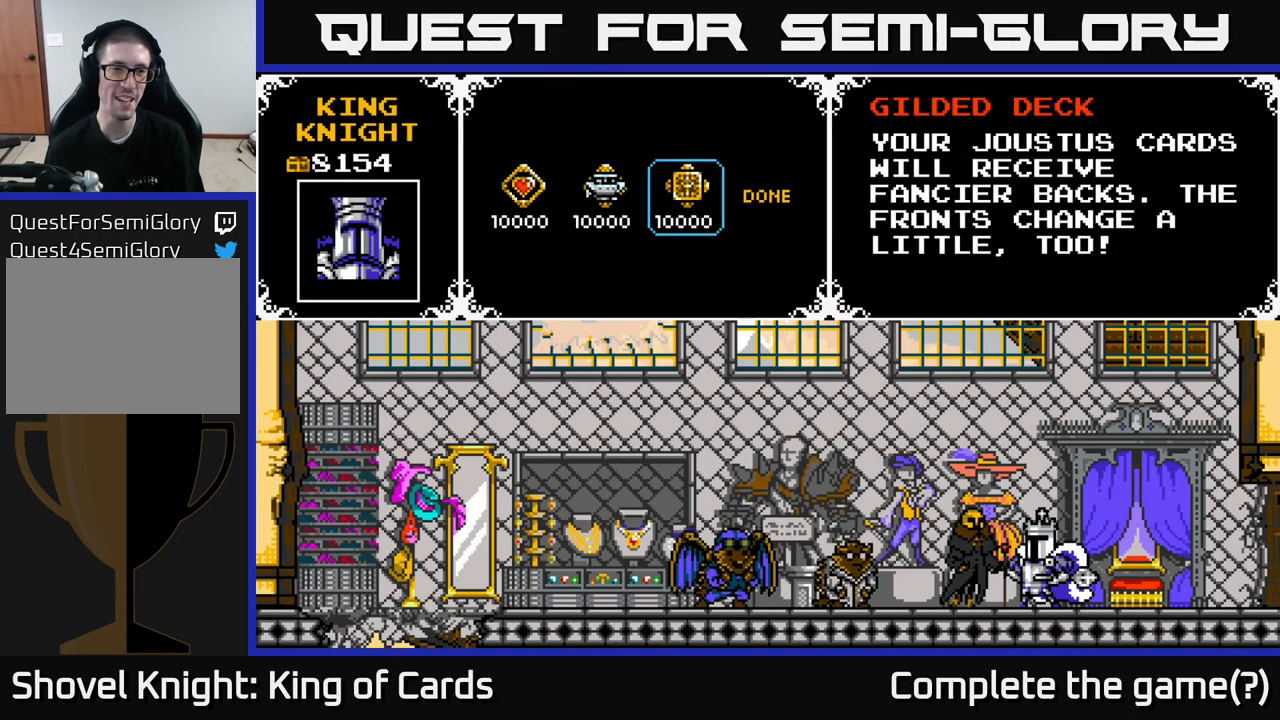
{"buttons": [], "right_stick": "center", "events": [[184, "DPAD_RIGHT", "down"], [267, "DPAD_RIGHT", "up"]]}
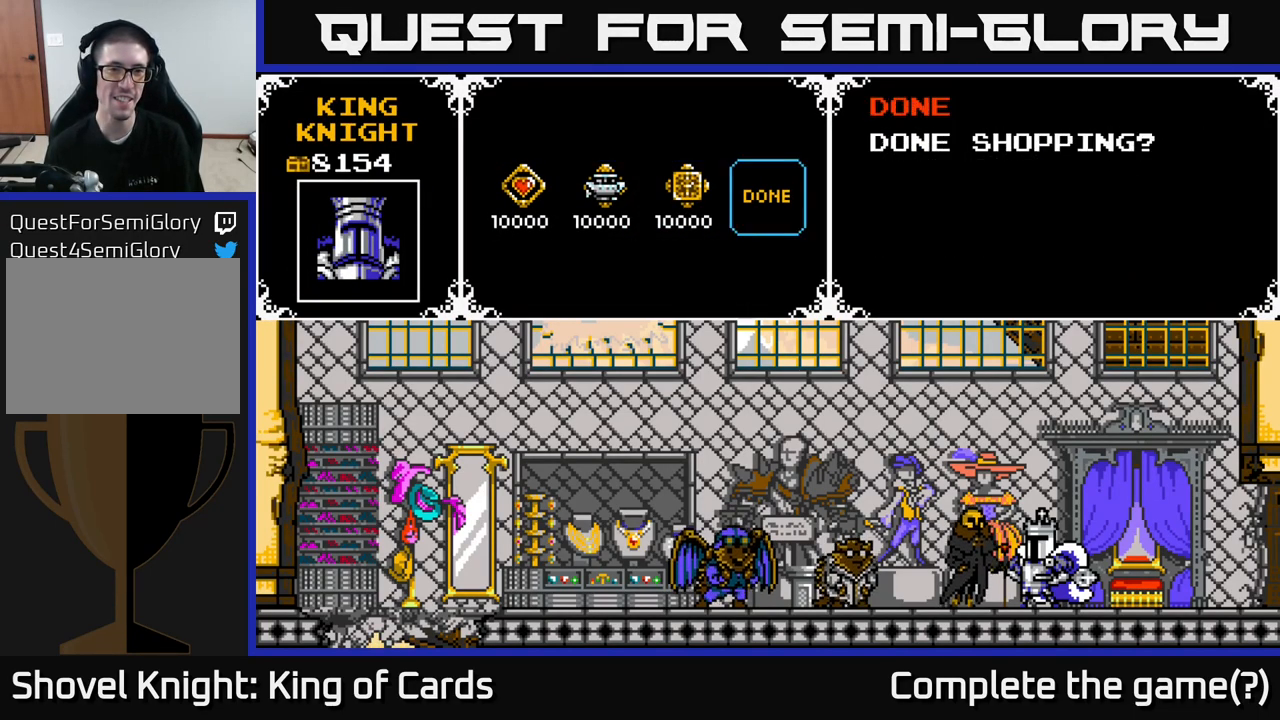
{"buttons": ["DPAD_RIGHT"], "right_stick": "center", "events": [[167, "A", "down"], [300, "A", "up"], [451, "DPAD_RIGHT", "down"]]}
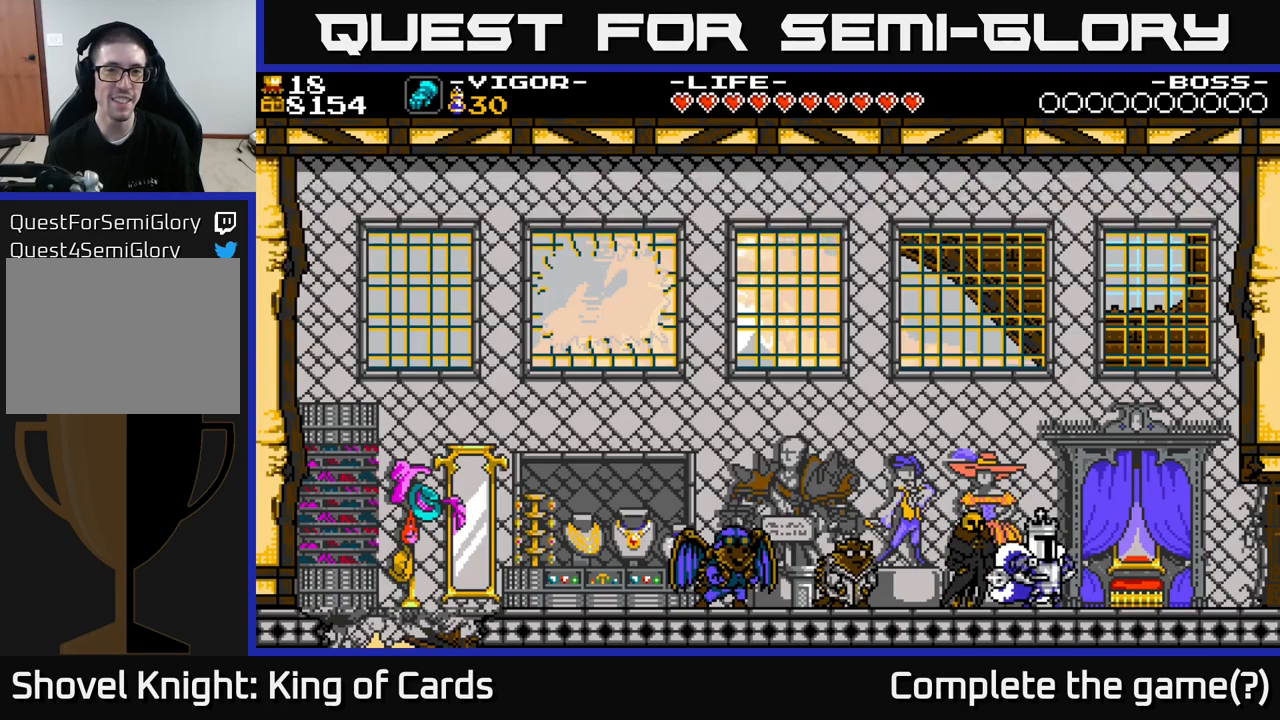
{"buttons": ["DPAD_RIGHT"], "right_stick": "center", "events": []}
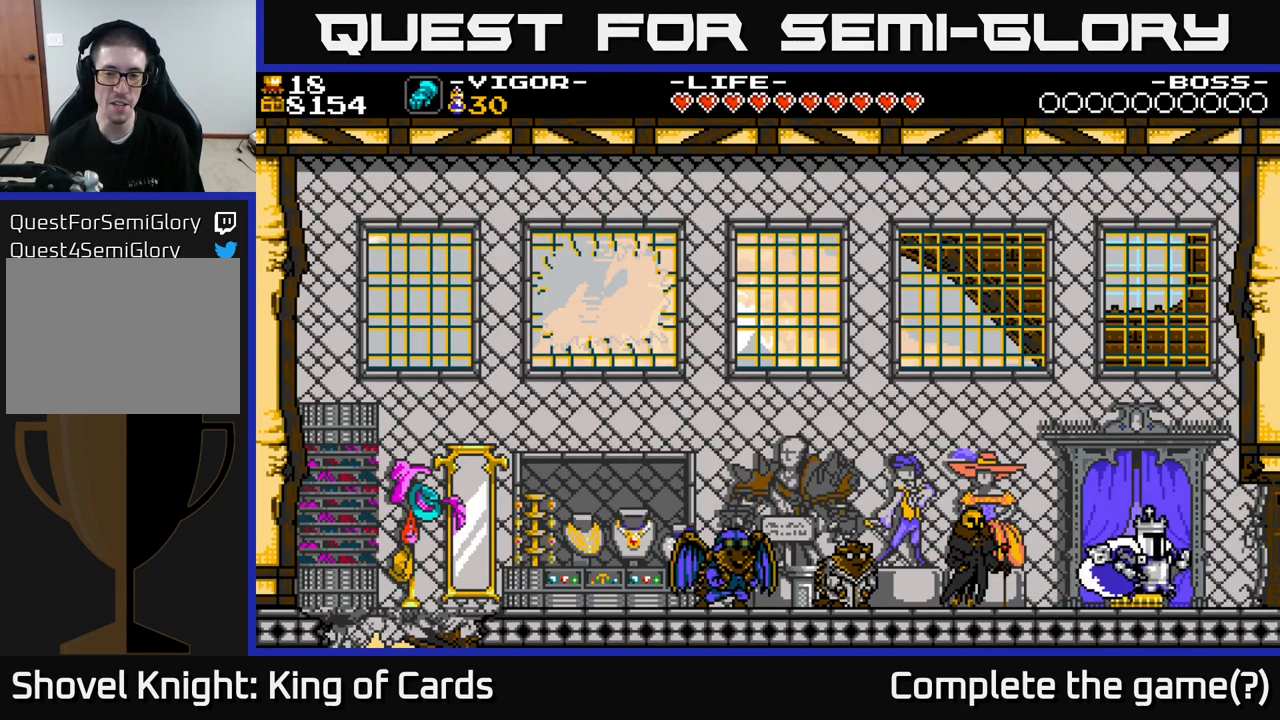
{"buttons": ["DPAD_RIGHT"], "right_stick": "center", "events": []}
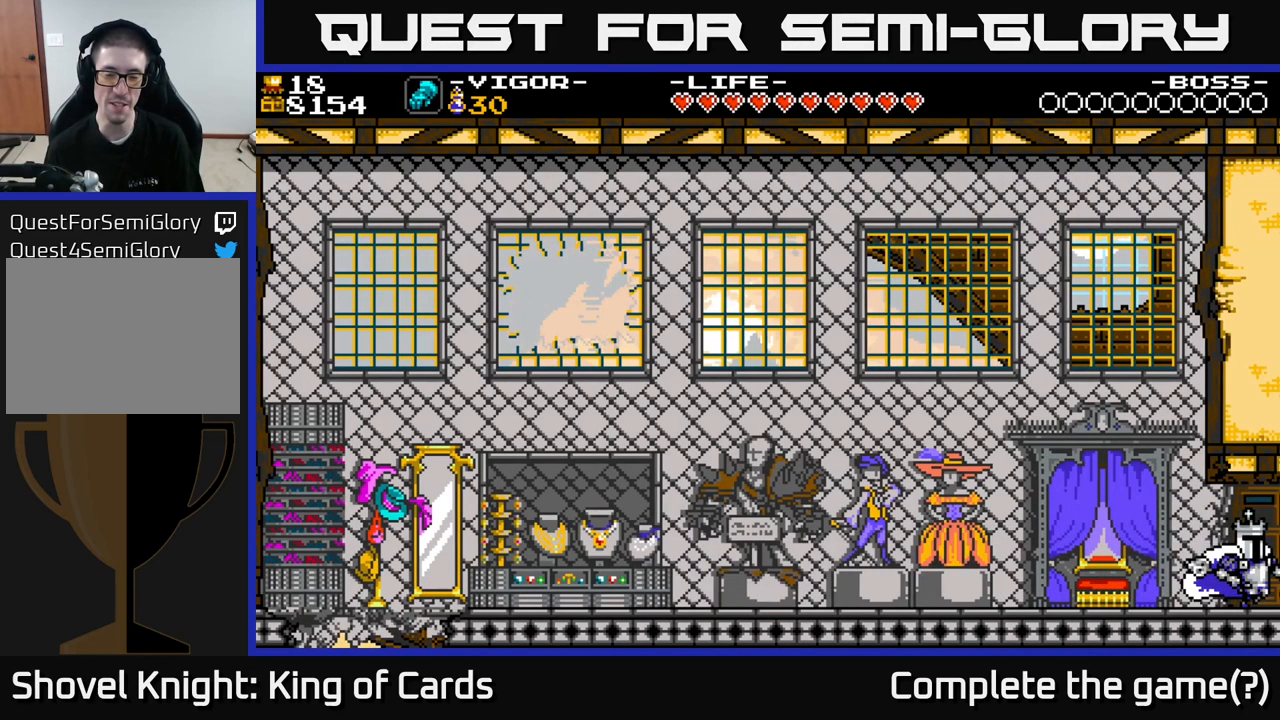
{"buttons": ["DPAD_RIGHT"], "right_stick": "center", "events": [[283, "DPAD_RIGHT", "up"], [500, "DPAD_RIGHT", "down"]]}
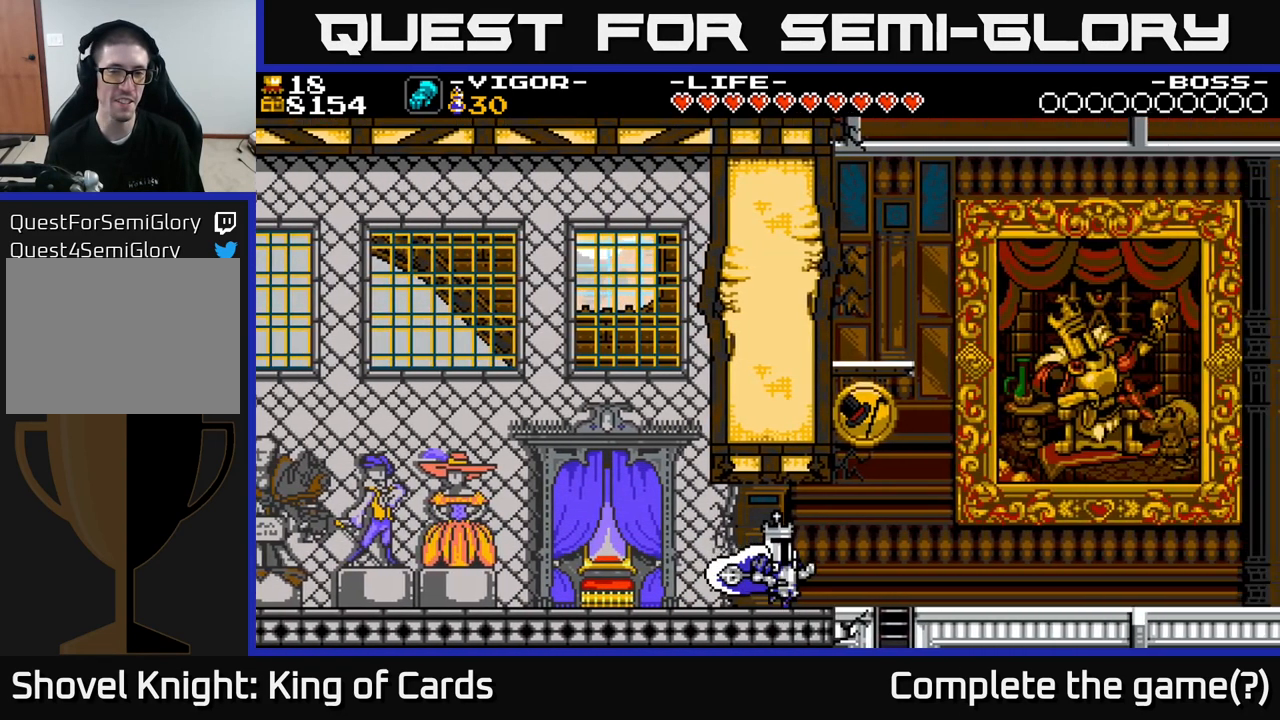
{"buttons": ["DPAD_RIGHT"], "right_stick": "center", "events": []}
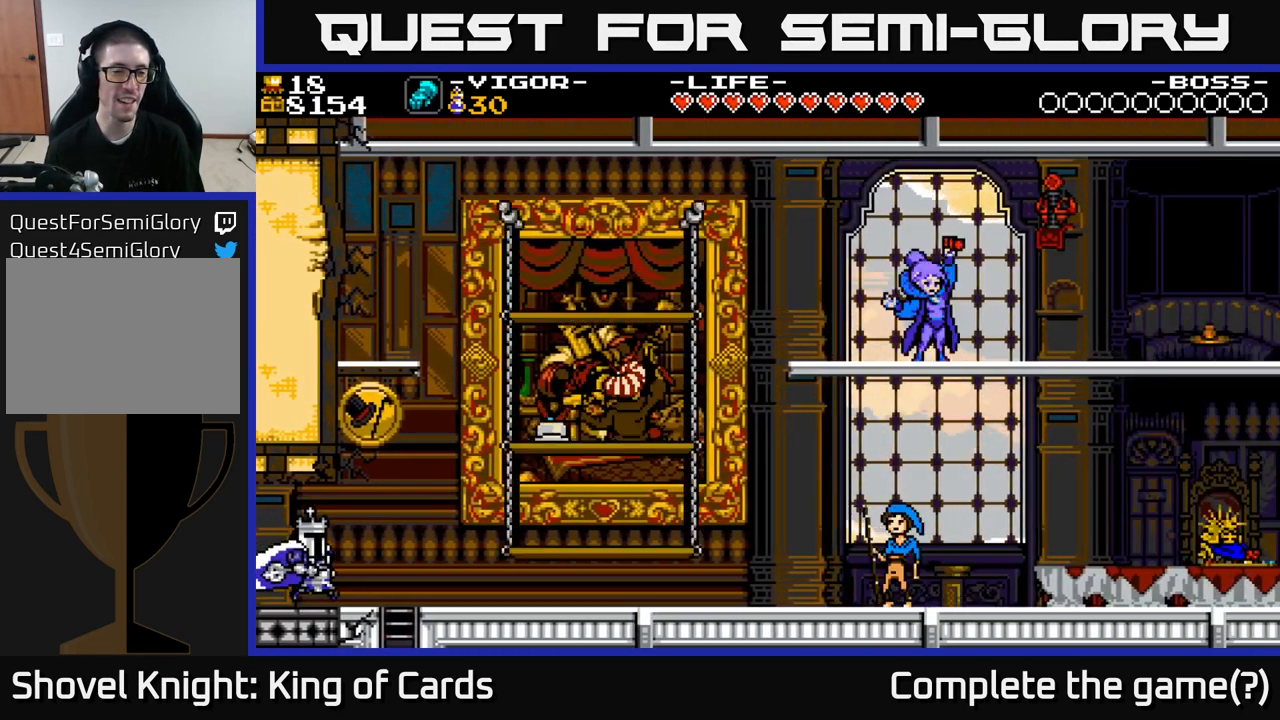
{"buttons": ["DPAD_RIGHT"], "right_stick": "center", "events": [[283, "A", "down"], [400, "A", "up"]]}
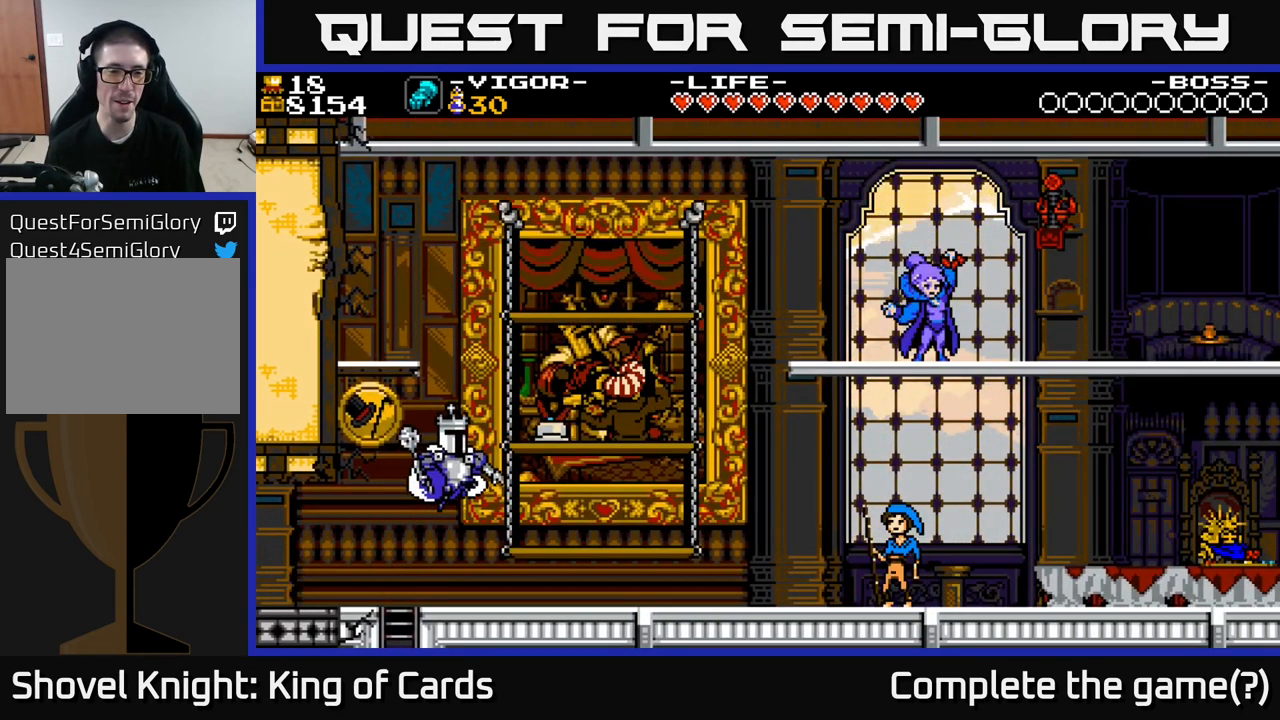
{"buttons": ["DPAD_RIGHT"], "right_stick": "center", "events": []}
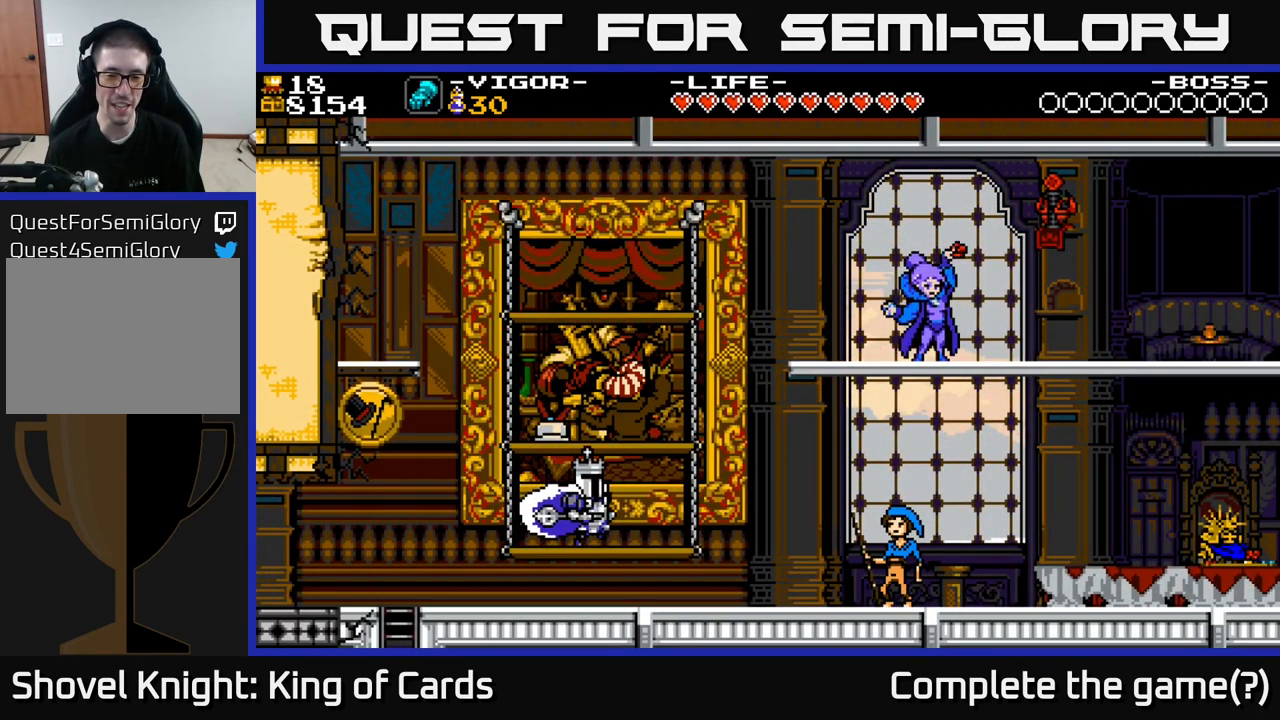
{"buttons": ["DPAD_LEFT"], "right_stick": "center", "events": [[67, "DPAD_RIGHT", "up"], [150, "DPAD_LEFT", "down"]]}
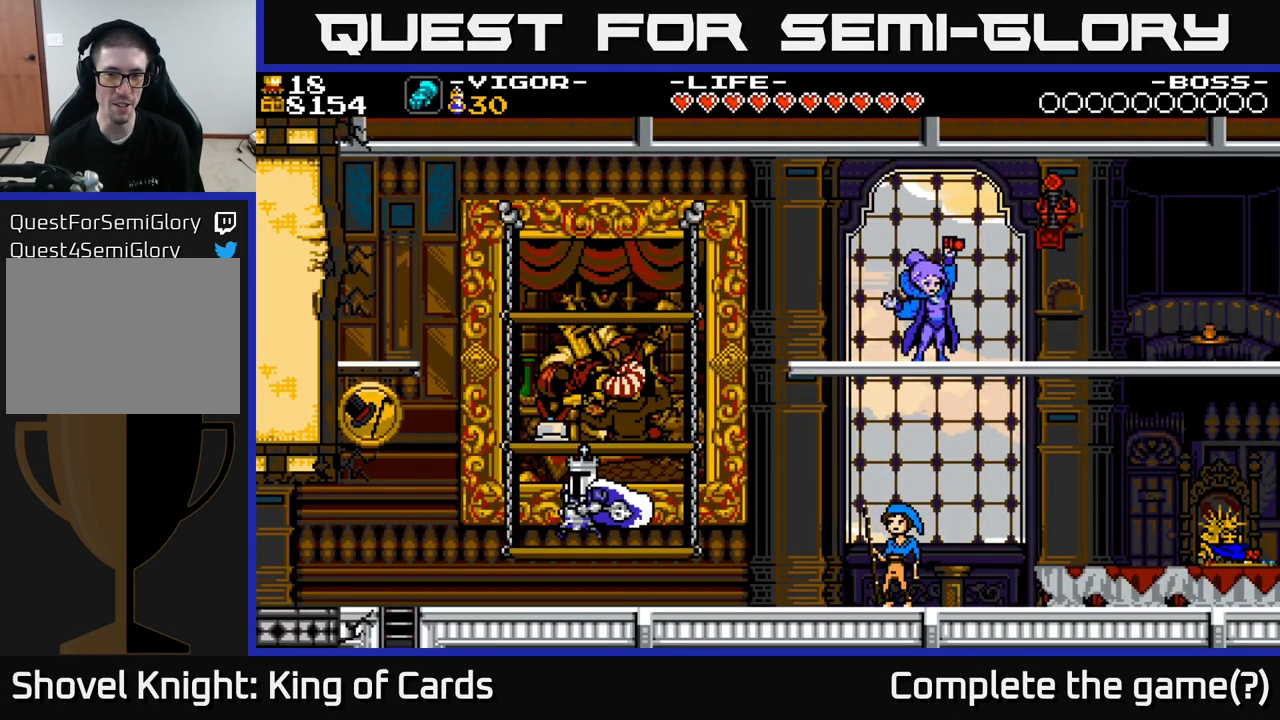
{"buttons": ["DPAD_LEFT"], "right_stick": "center", "events": [[133, "A", "down"], [200, "A", "up"]]}
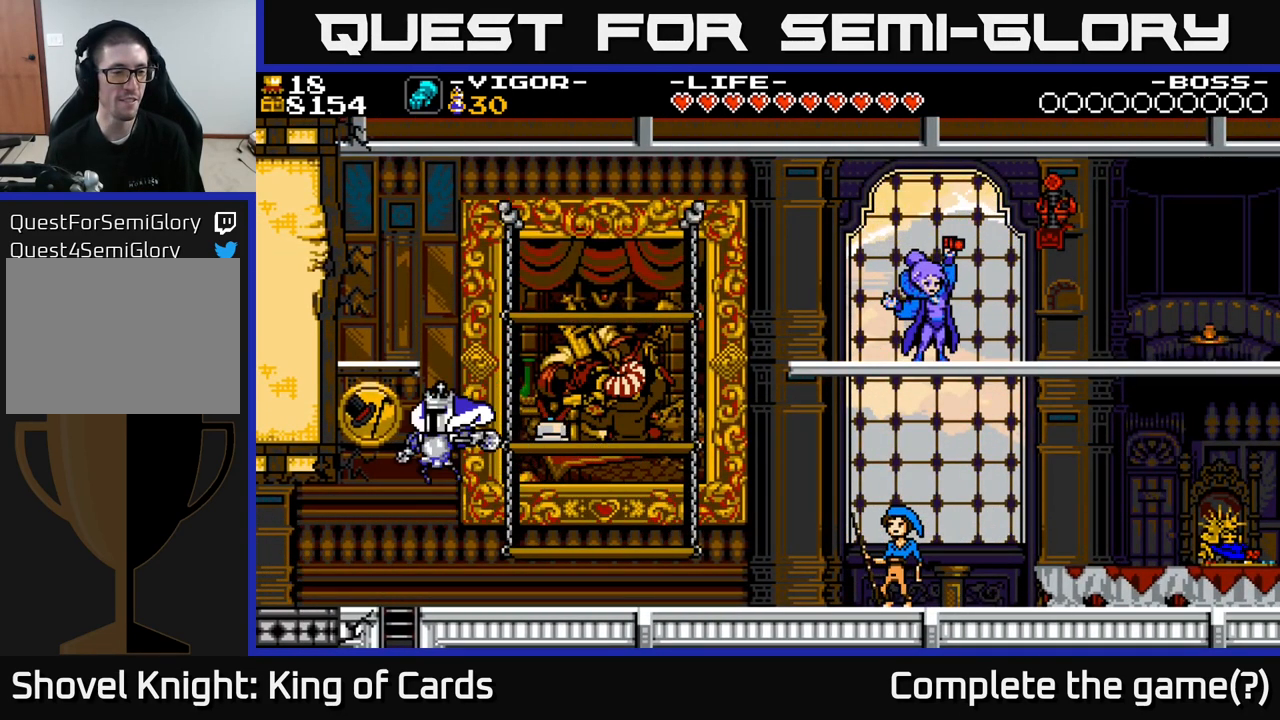
{"buttons": ["A", "DPAD_DOWN"], "right_stick": "center", "events": [[167, "DPAD_LEFT", "up"], [217, "DPAD_RIGHT", "down"], [250, "DPAD_DOWN", "down"], [283, "DPAD_RIGHT", "up"], [417, "A", "down"]]}
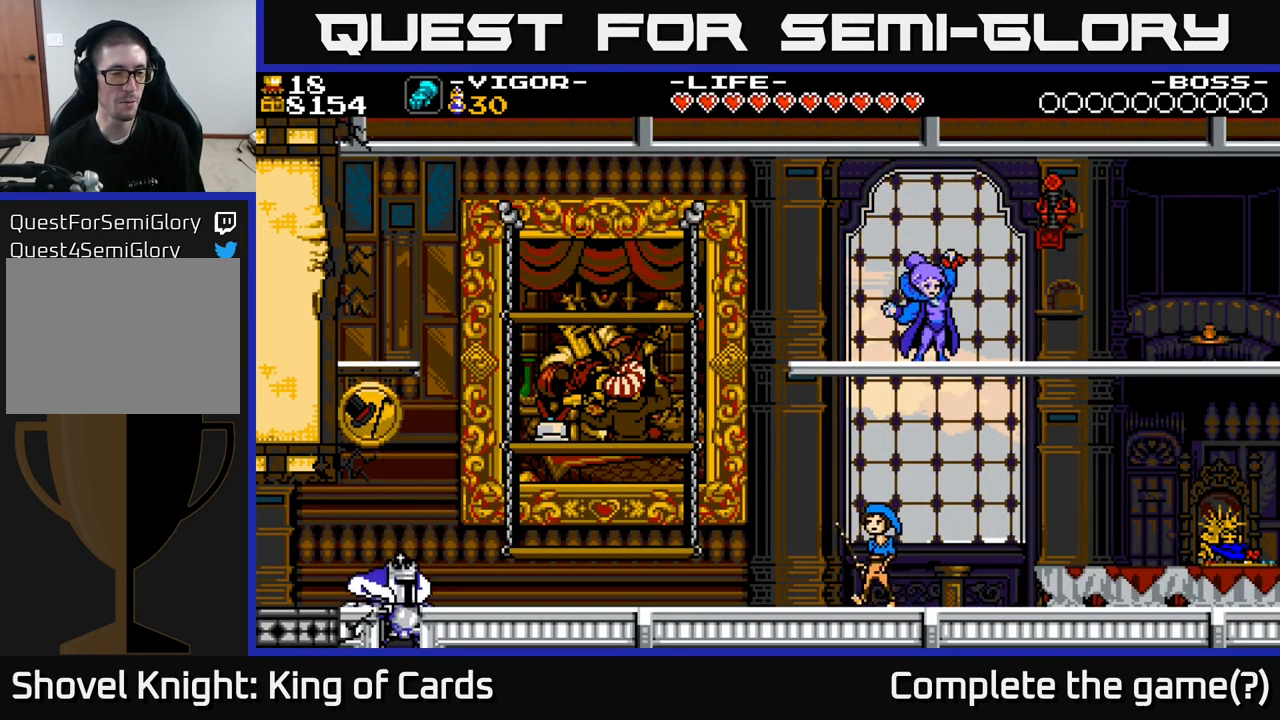
{"buttons": ["DPAD_RIGHT"], "right_stick": "center", "events": [[50, "A", "up"], [217, "DPAD_DOWN", "up"], [516, "DPAD_RIGHT", "down"]]}
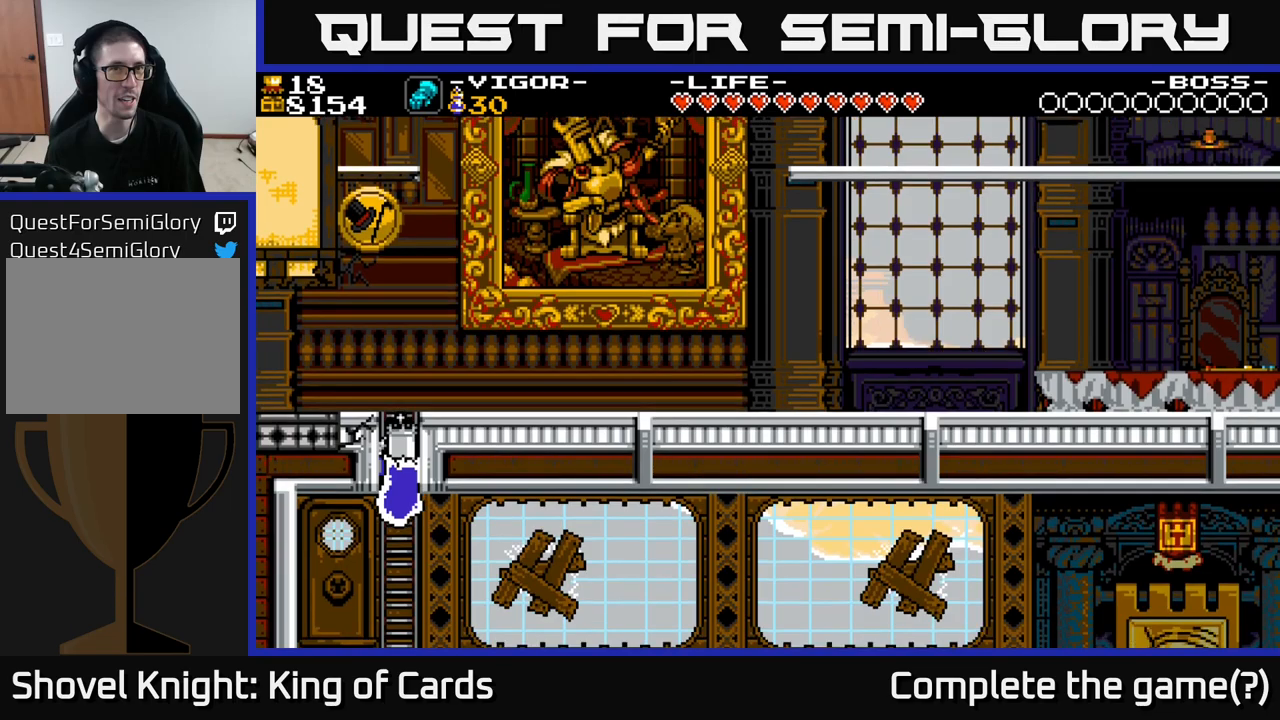
{"buttons": ["DPAD_RIGHT"], "right_stick": "center", "events": []}
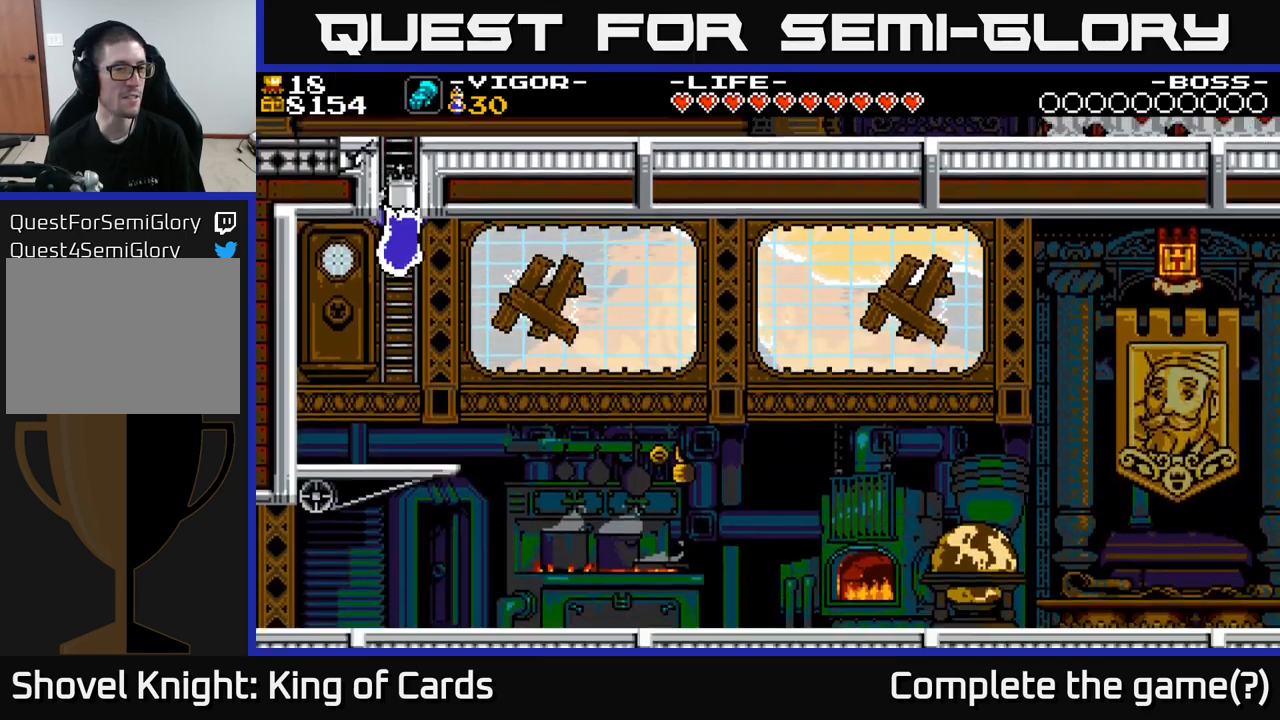
{"buttons": ["DPAD_RIGHT"], "right_stick": "center", "events": []}